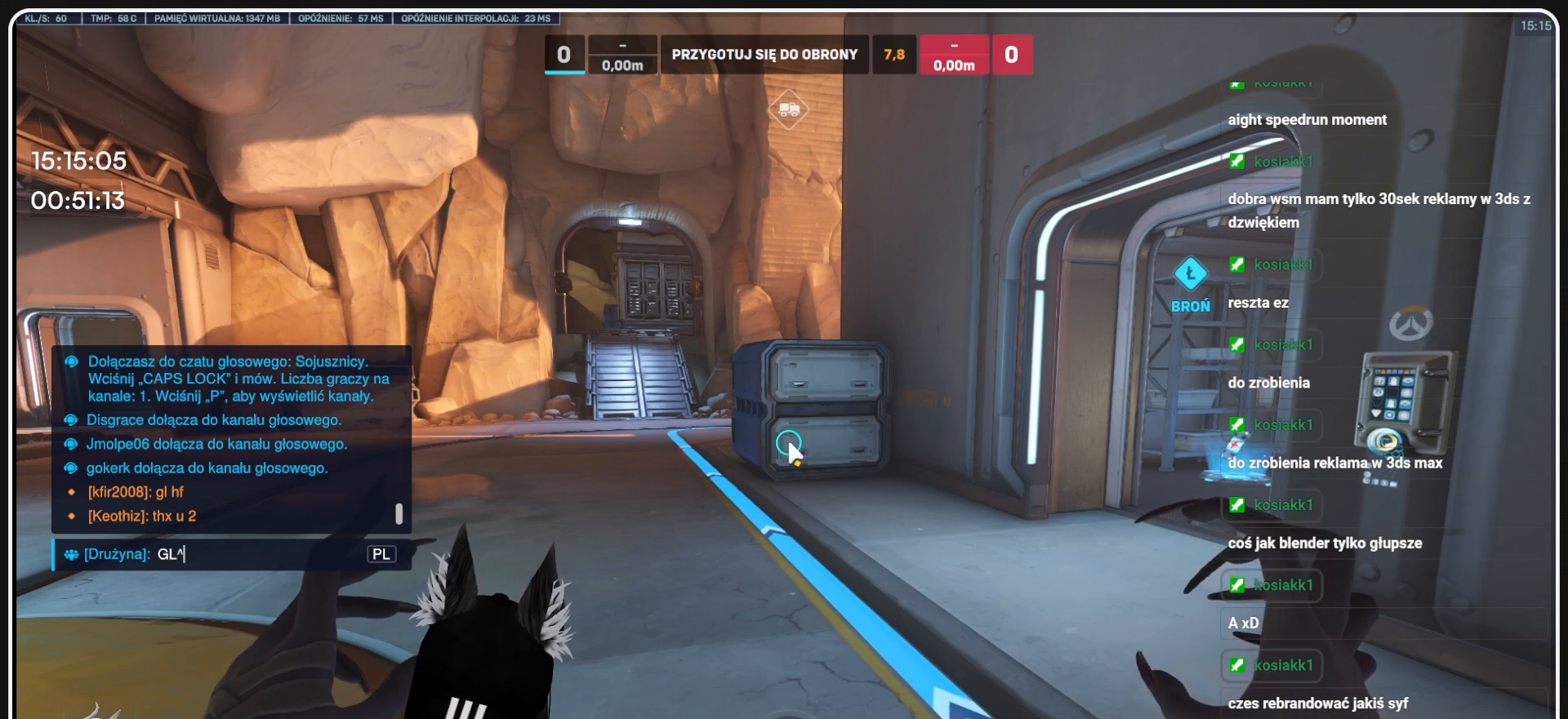
Gameplay with keyboard and mouse; each line is a JSON object with the keys and mouse buttons held at the frame after it. "events" lists presses ("down") and releases ("up") of "1", "2", "3", "4", "5", "a", "alt", "b", "c", "ctrl", "d", "e", "f", "g", "q", "r", "s", "shift", "space", "t", "tab", "tilde", "v", "w", "x", "z", "mouse_left", "mouse_wheel", "mouse_right", "mouse_mb4" and "mouse_mb5" between this image and that frame as [ms after this image, input, new state], when the widget could be followed in between. "mouse_left", "mouse_wheel", "mouse_right", "mouse_mb4", "mouse_mb5" = the "left", "wheel", "right", "mb4", "mb5" buttons of the "mouse" list. No other keys are recorded. "wheel" means that the mouse wheel is clicked or scrolled. Mouse movement is not recorded.
{"keys": [], "mouse": [], "events": []}
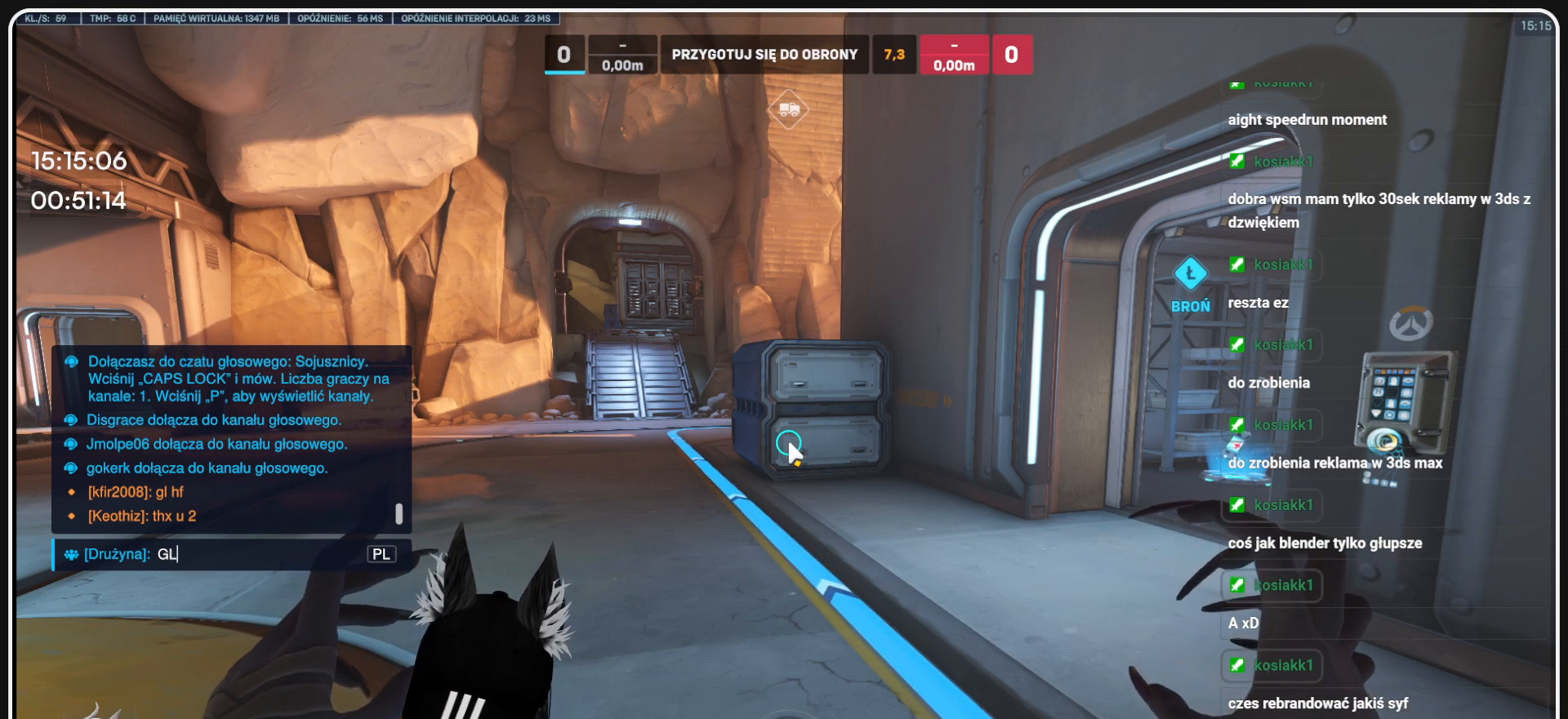
{"keys": [], "mouse": [], "events": []}
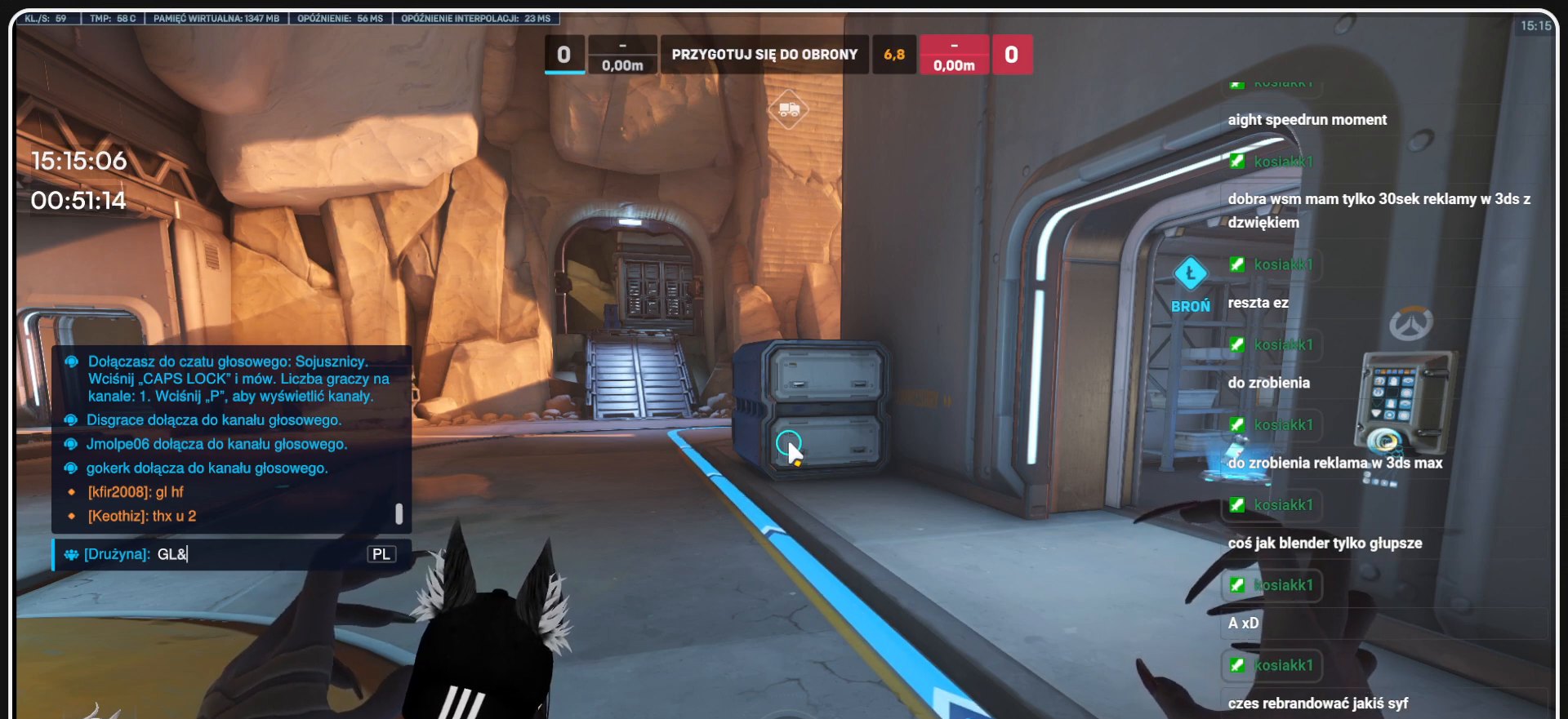
{"keys": [], "mouse": [], "events": []}
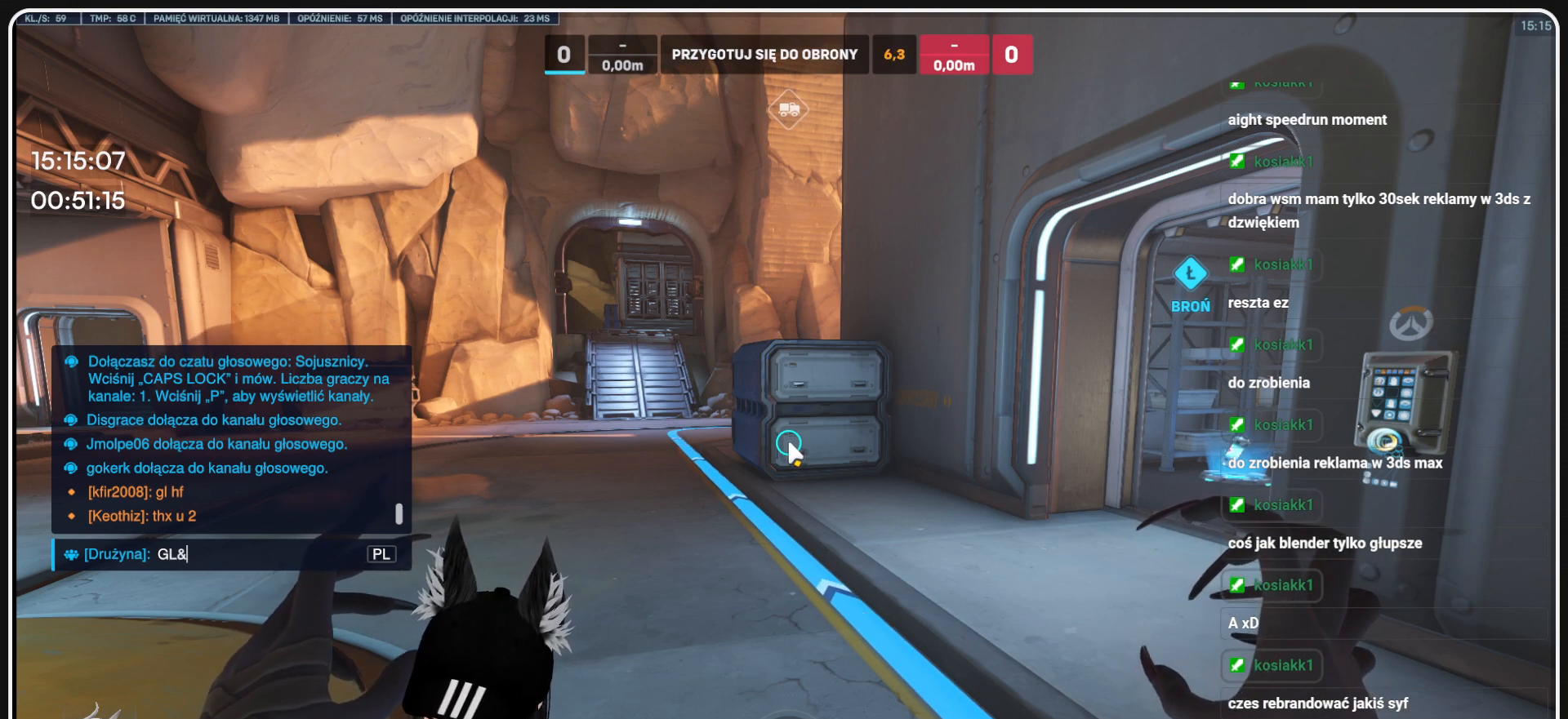
{"keys": ["f"], "mouse": [], "events": [[500, "f", "down"]]}
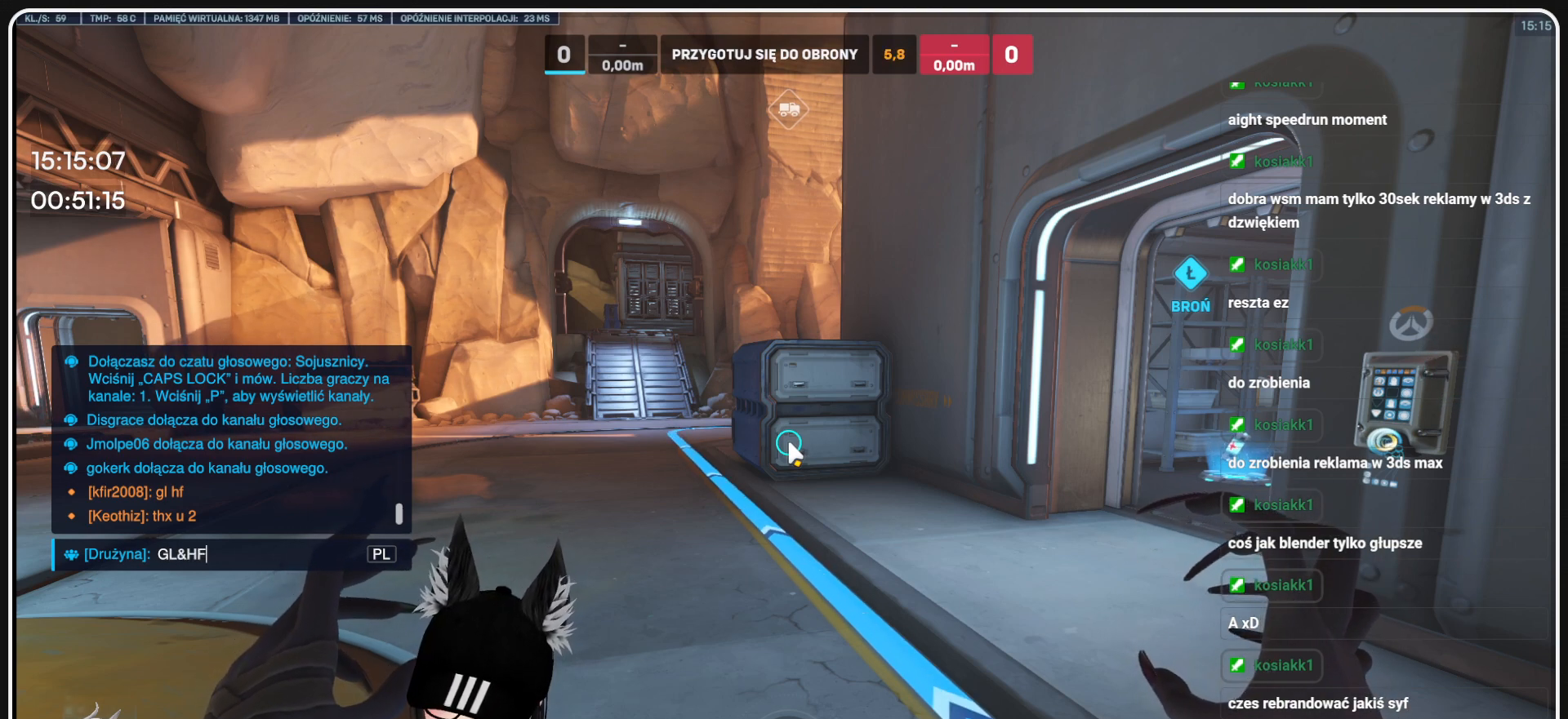
{"keys": [], "mouse": [], "events": [[104, "f", "up"], [188, "space", "down"], [292, "space", "up"]]}
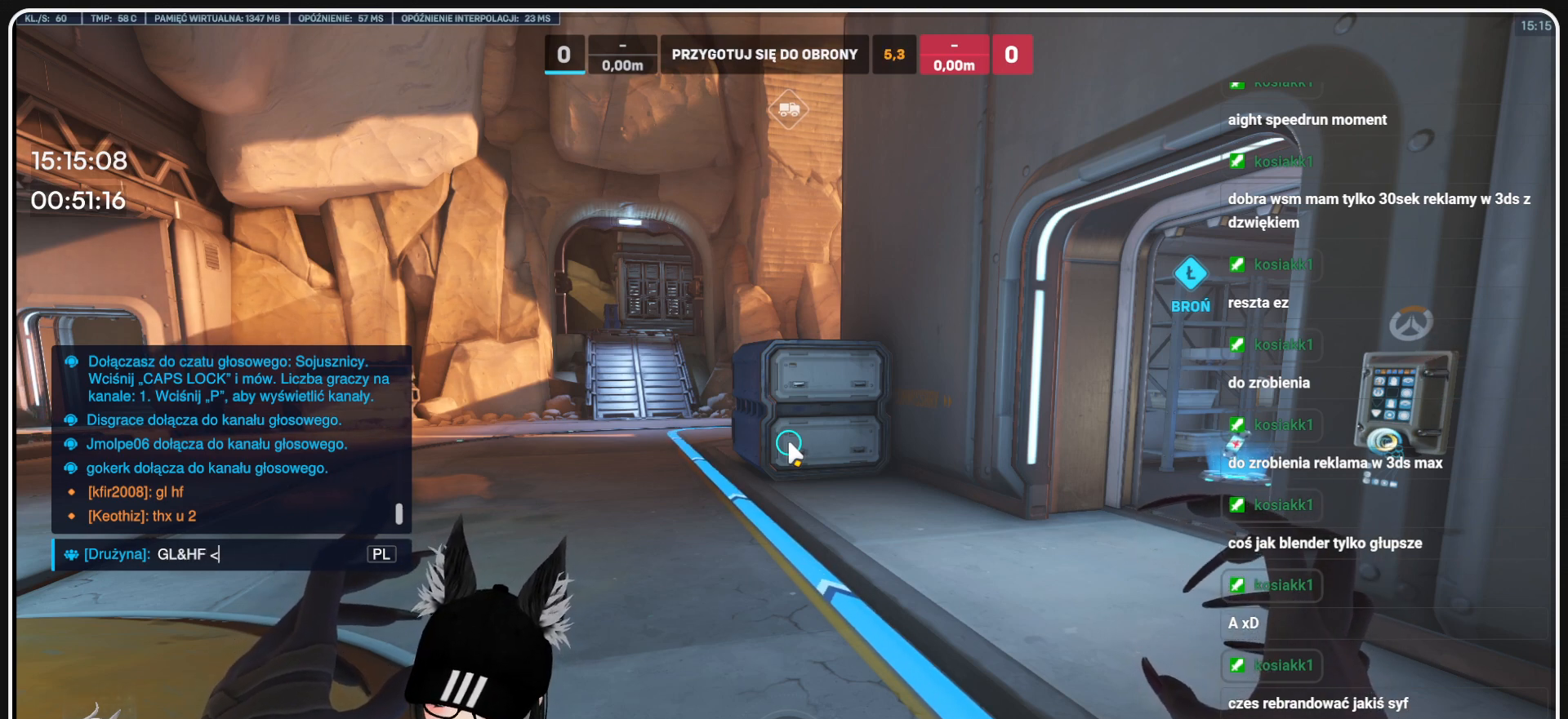
{"keys": [], "mouse": [], "events": [[63, "3", "down"], [167, "3", "up"], [396, "space", "down"], [479, "space", "up"]]}
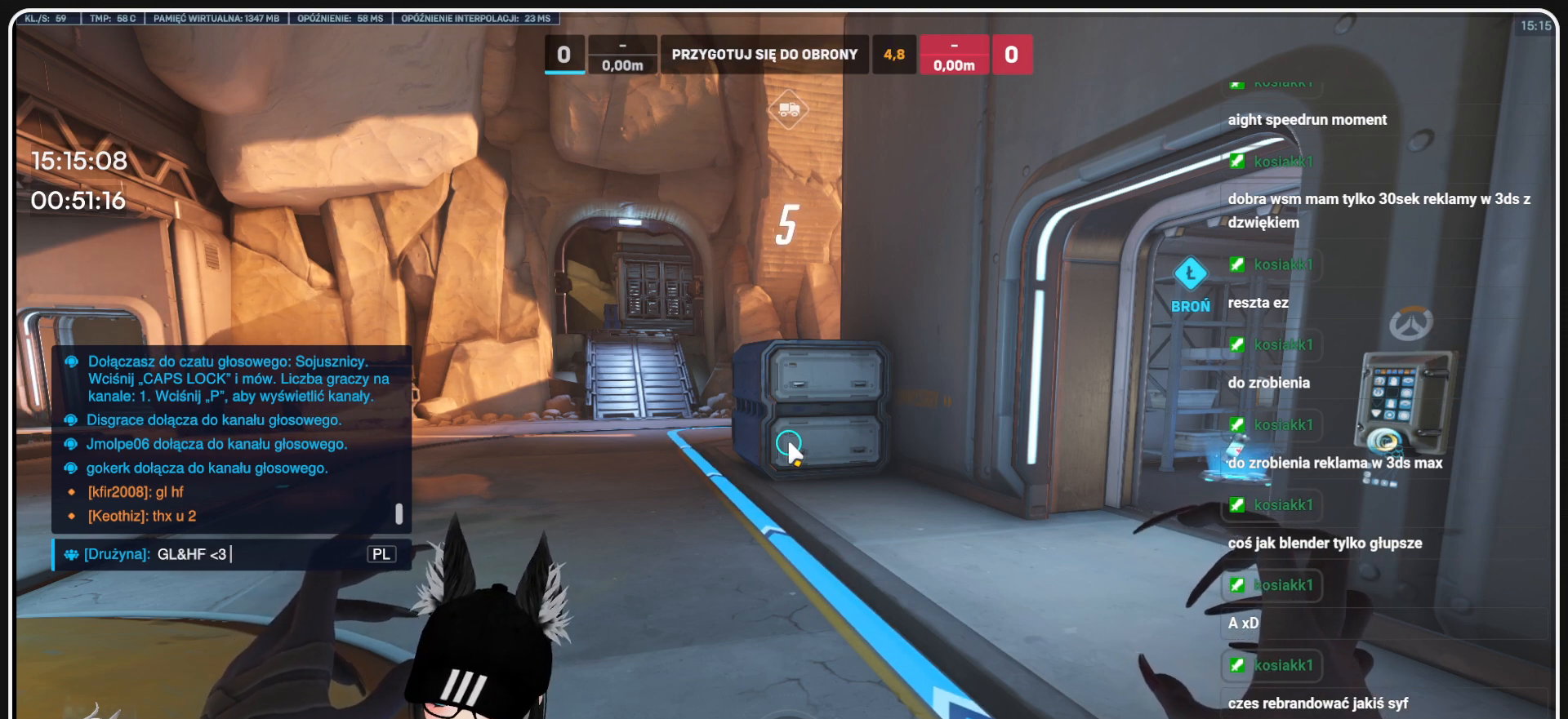
{"keys": [], "mouse": [], "events": [[167, "3", "down"], [271, "3", "up"], [271, "space", "down"], [396, "space", "up"]]}
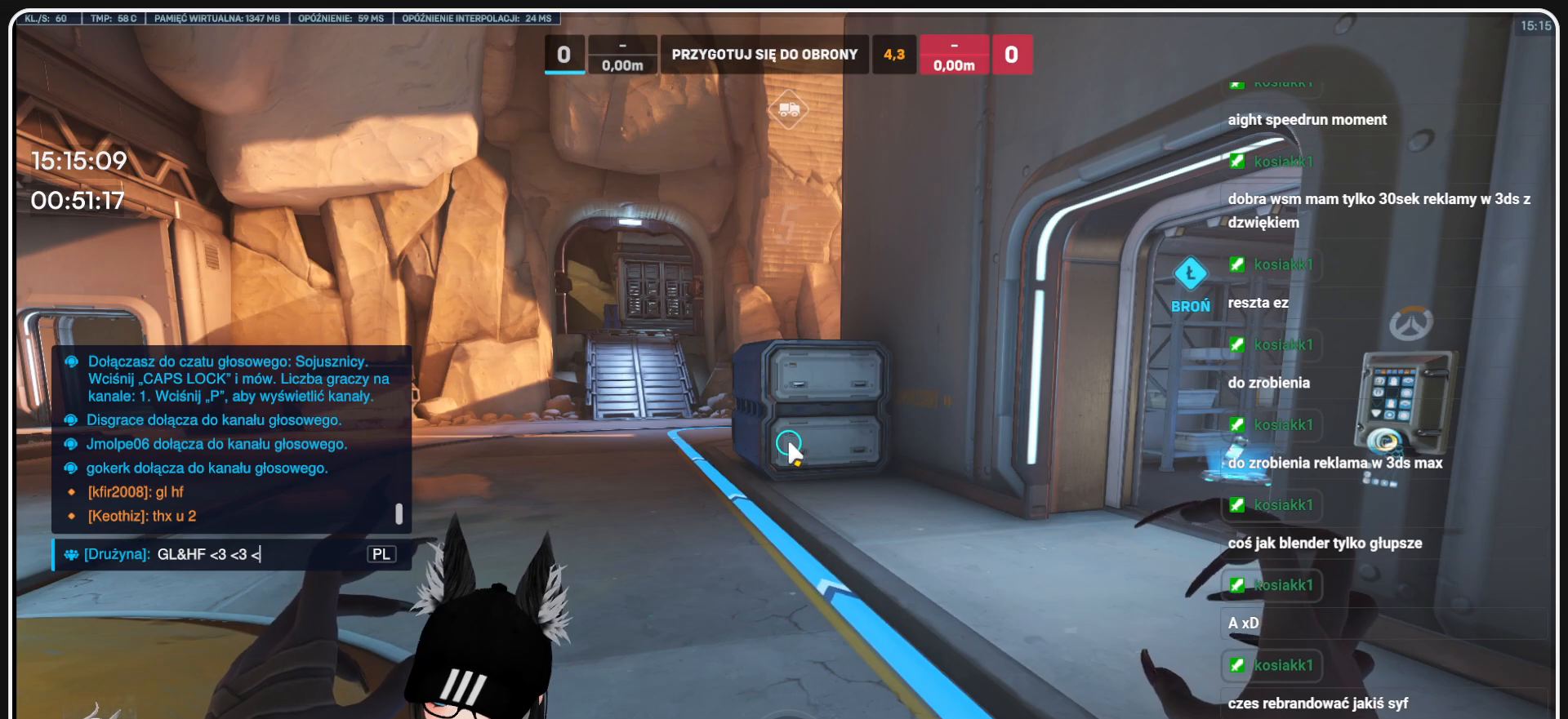
{"keys": [], "mouse": [], "events": [[104, "3", "down"], [188, "3", "up"]]}
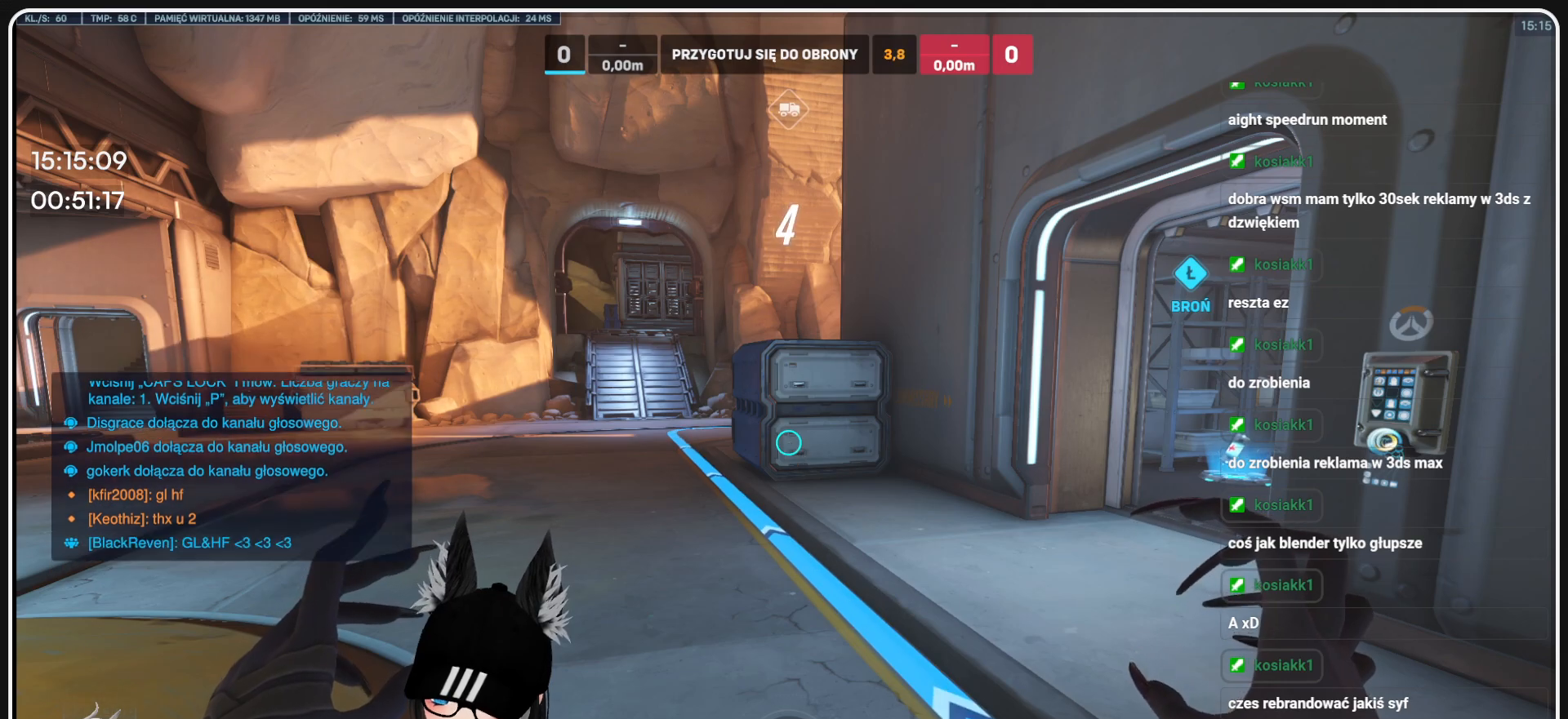
{"keys": [], "mouse": [], "events": []}
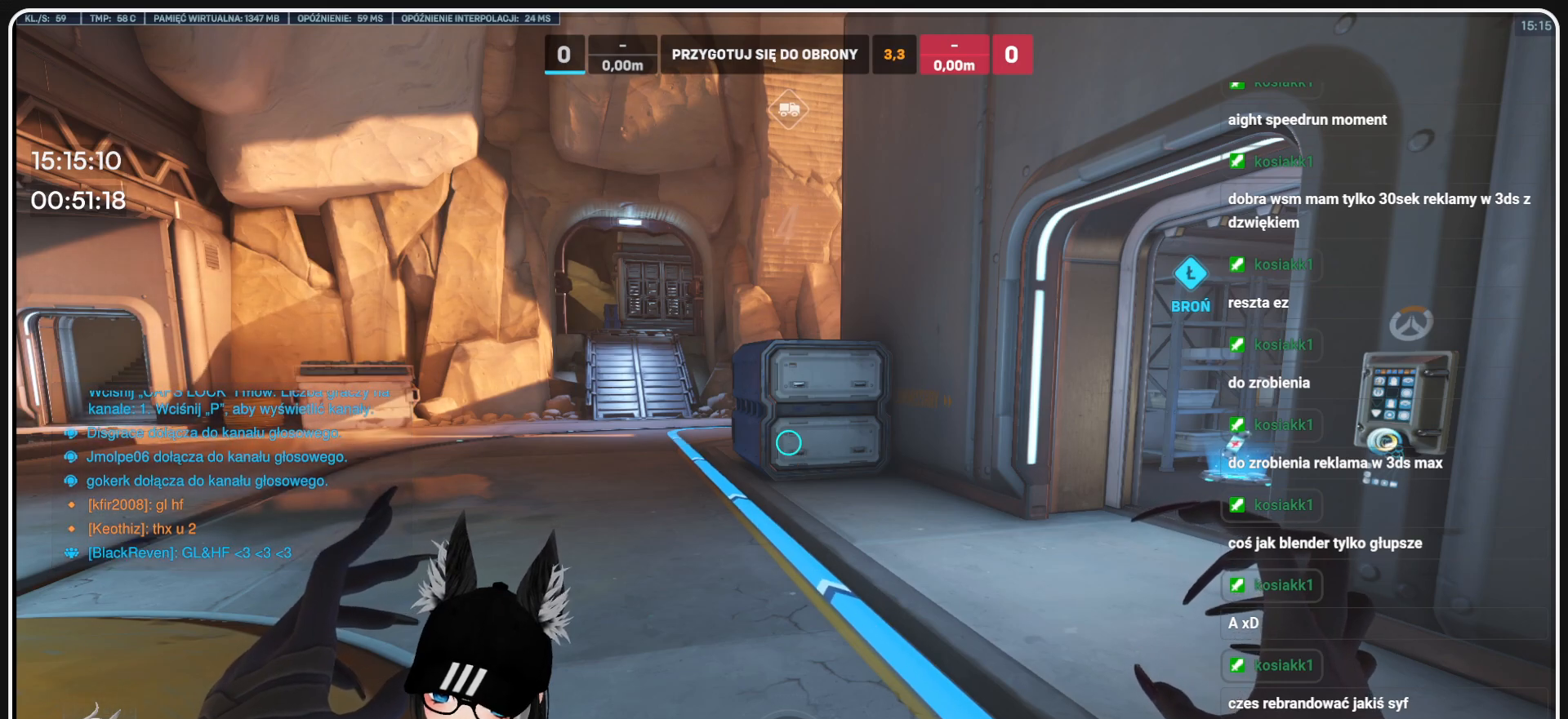
{"keys": ["a", "w"], "mouse": [], "events": [[375, "w", "down"], [500, "a", "down"]]}
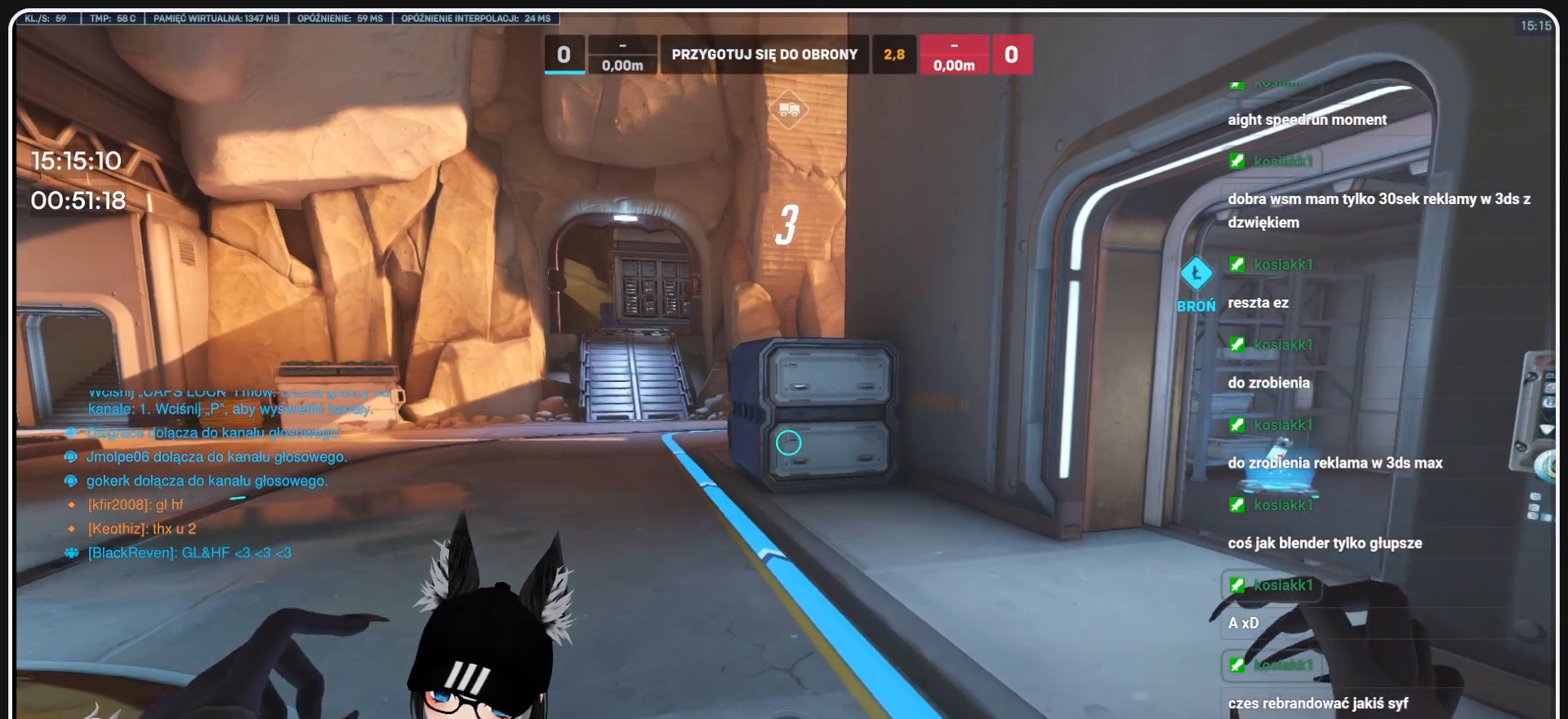
{"keys": ["w"], "mouse": [], "events": [[333, "a", "up"]]}
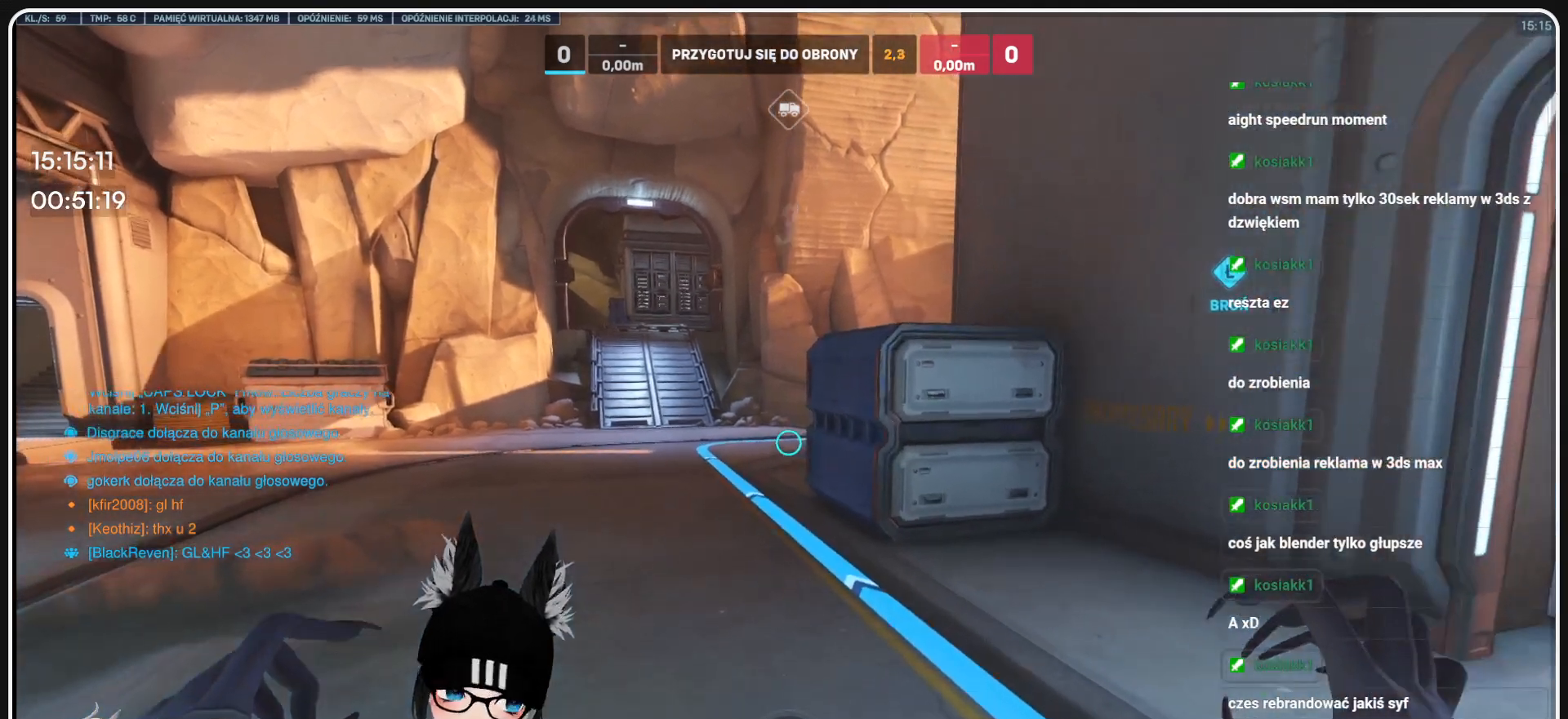
{"keys": ["a", "w"], "mouse": [], "events": [[479, "a", "down"]]}
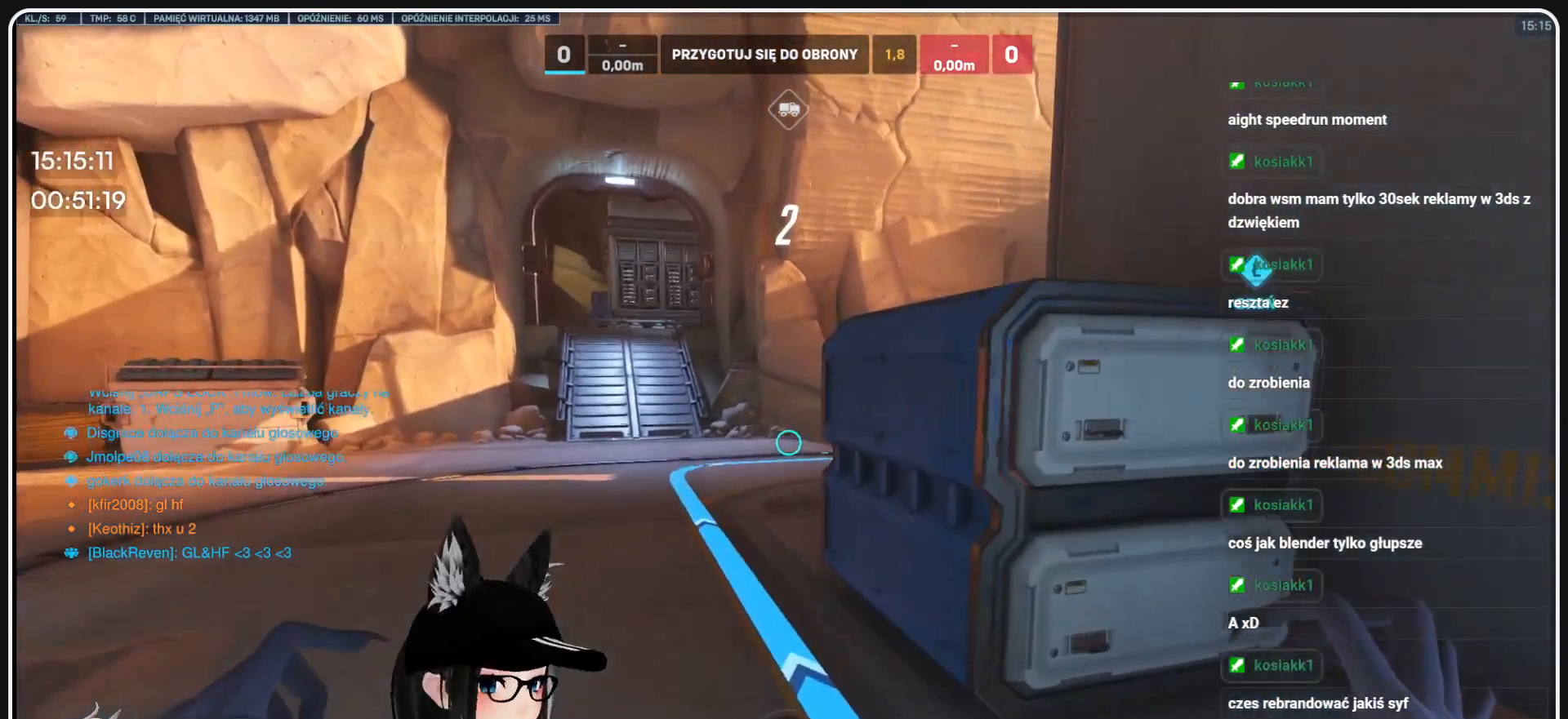
{"keys": ["w"], "mouse": [], "events": [[271, "a", "up"]]}
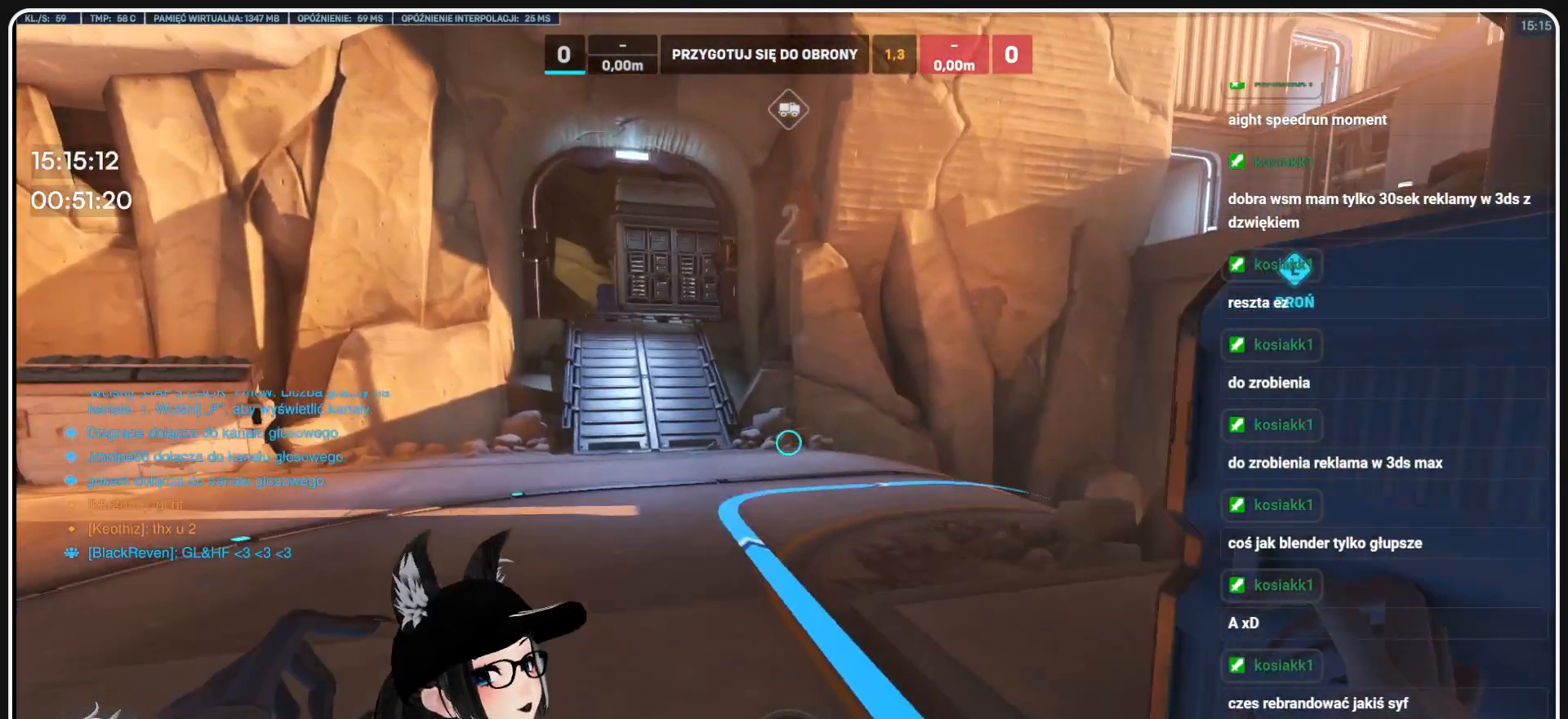
{"keys": ["a", "w"], "mouse": [], "events": [[375, "a", "down"]]}
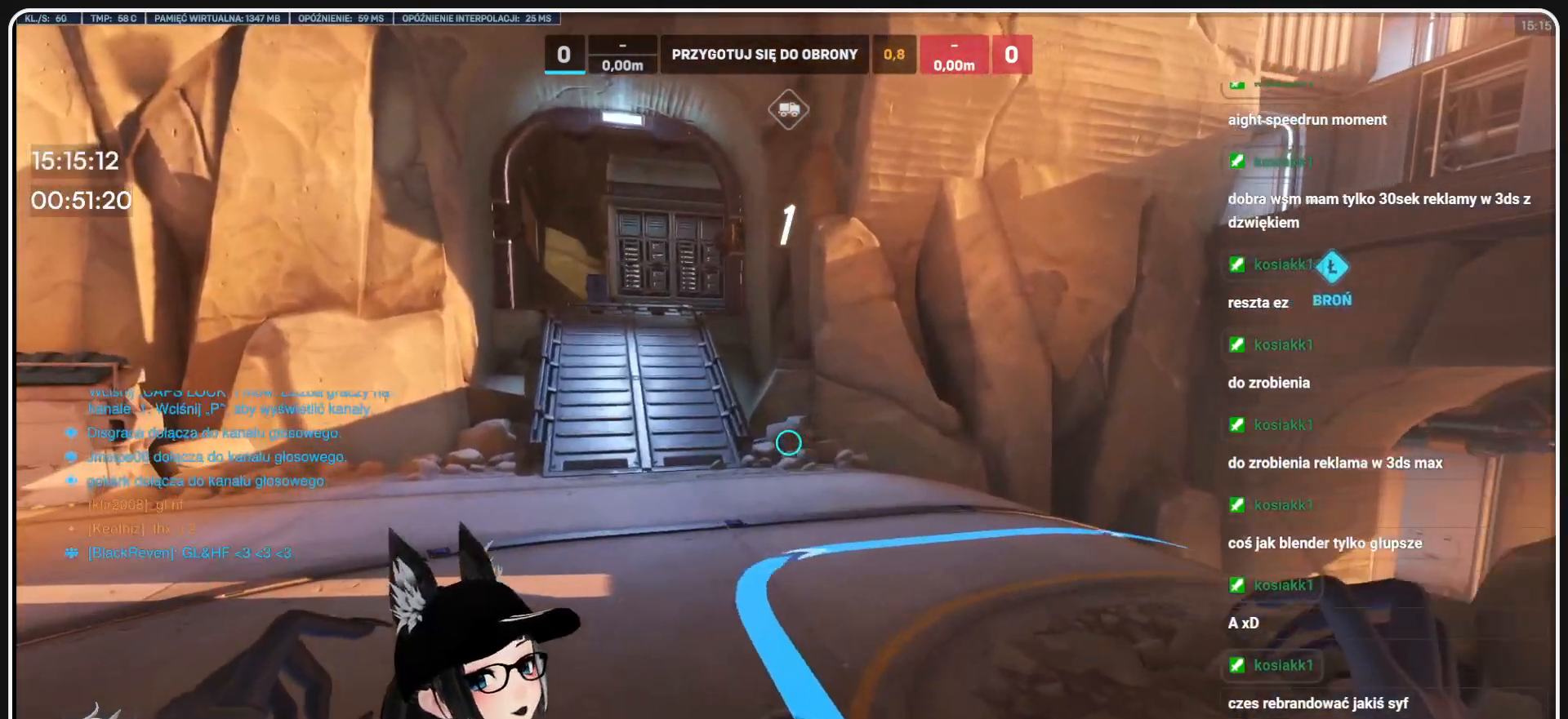
{"keys": ["a", "w"], "mouse": [], "events": []}
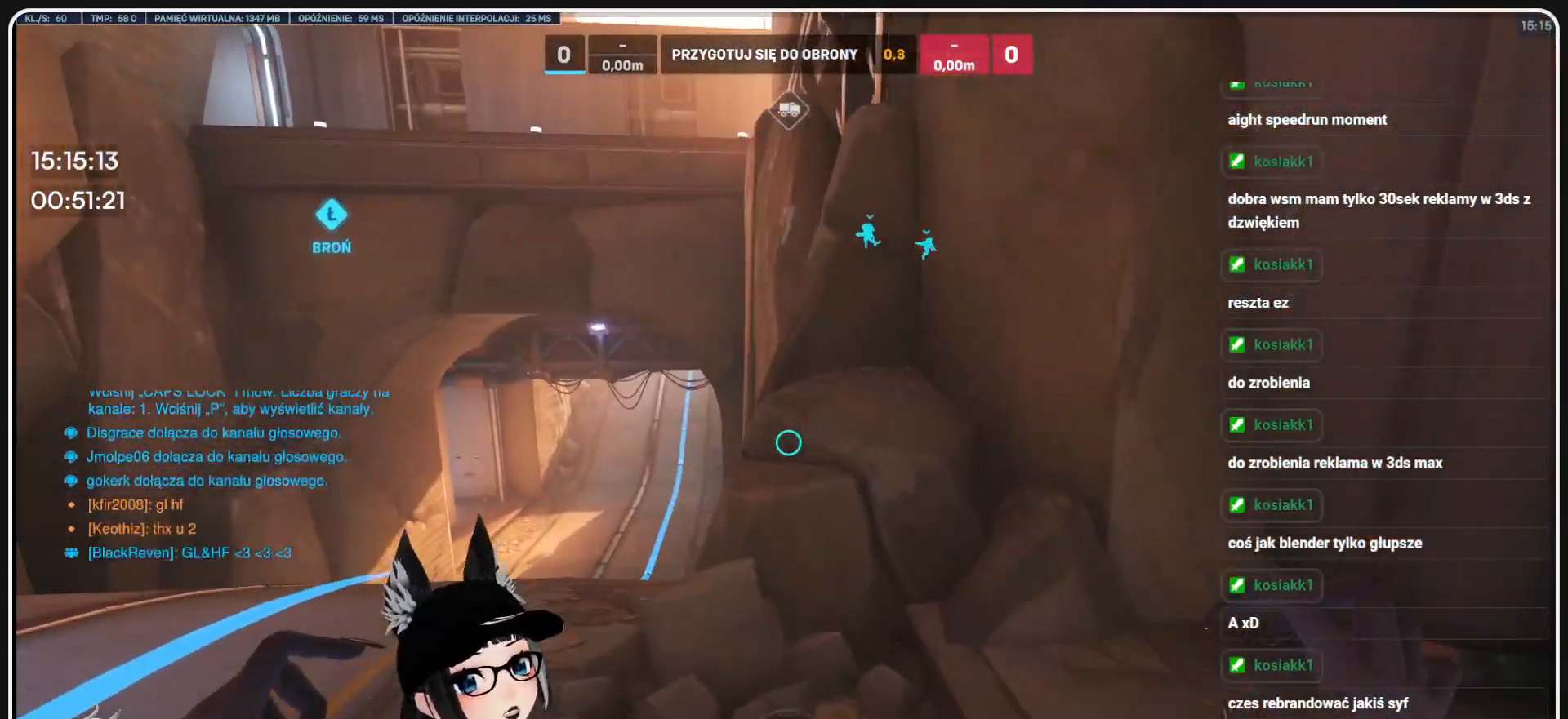
{"keys": ["a", "w"], "mouse": [], "events": [[125, "r", "down"], [209, "r", "up"]]}
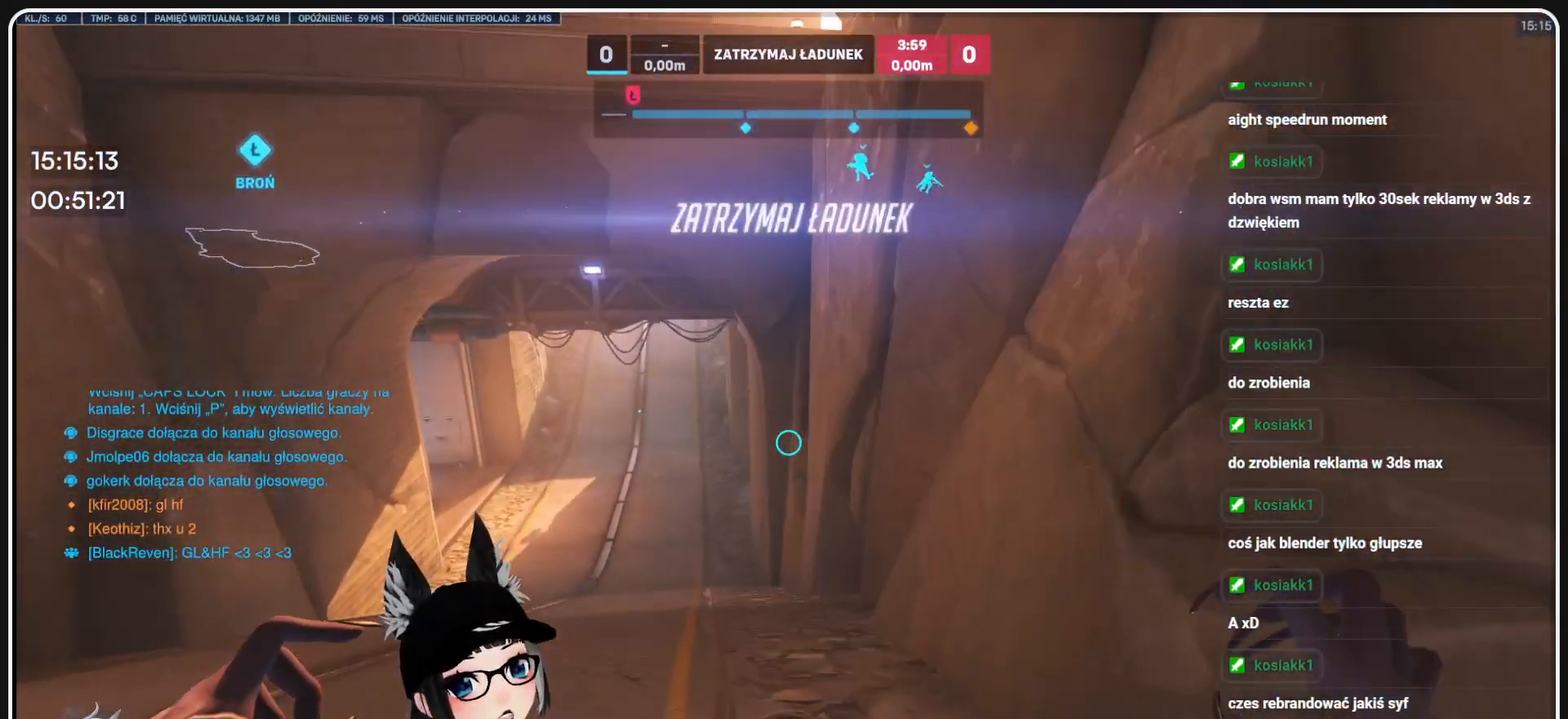
{"keys": ["a", "w"], "mouse": [], "events": []}
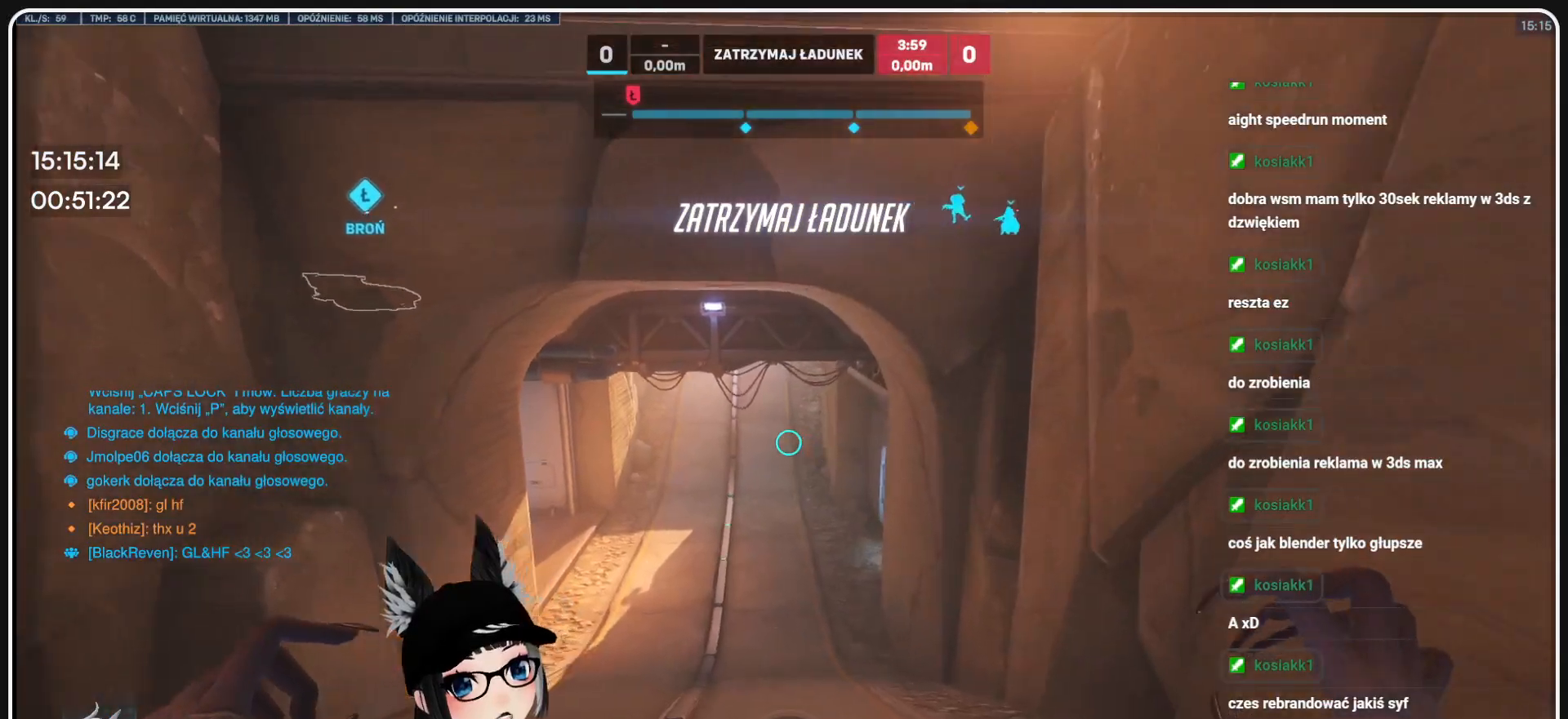
{"keys": ["w"], "mouse": [], "events": [[209, "a", "up"]]}
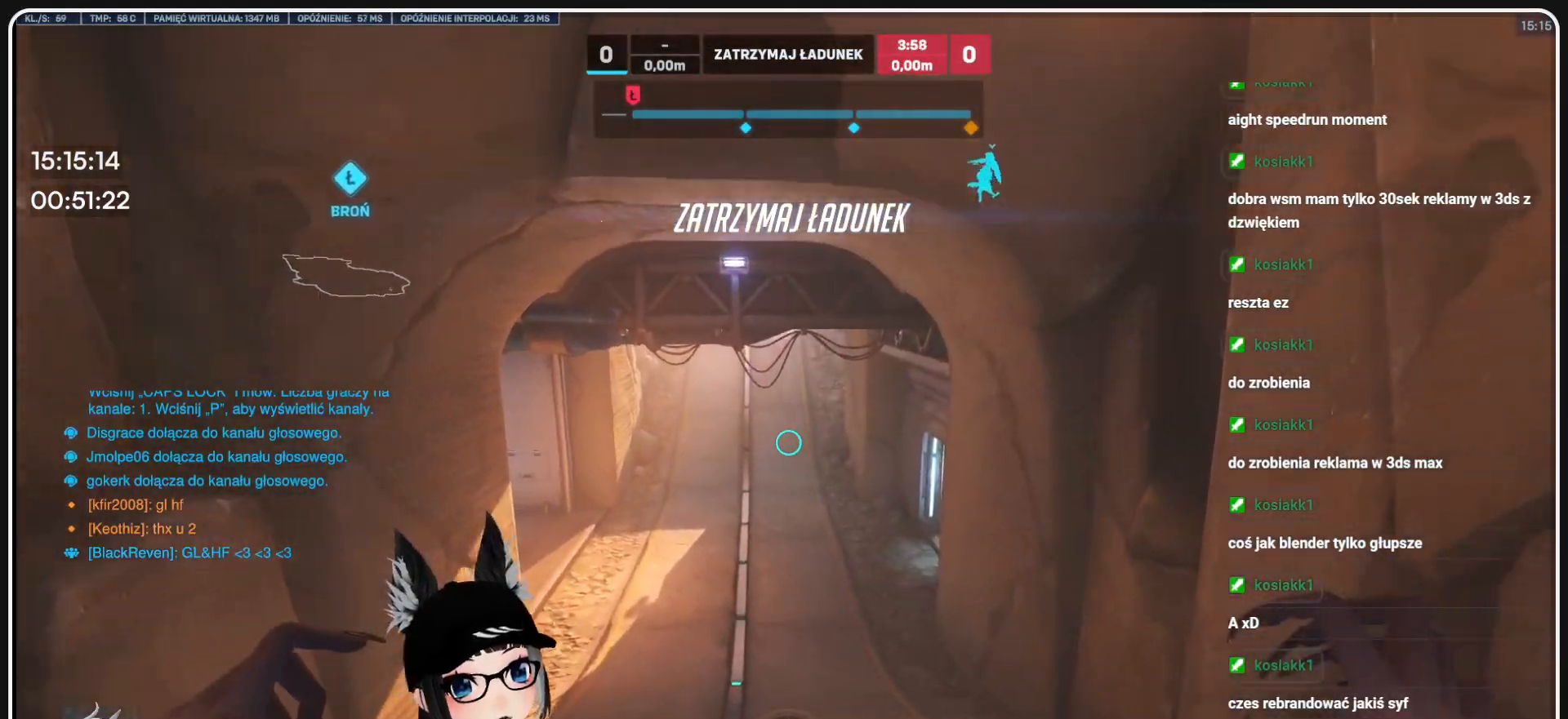
{"keys": ["w"], "mouse": [], "events": []}
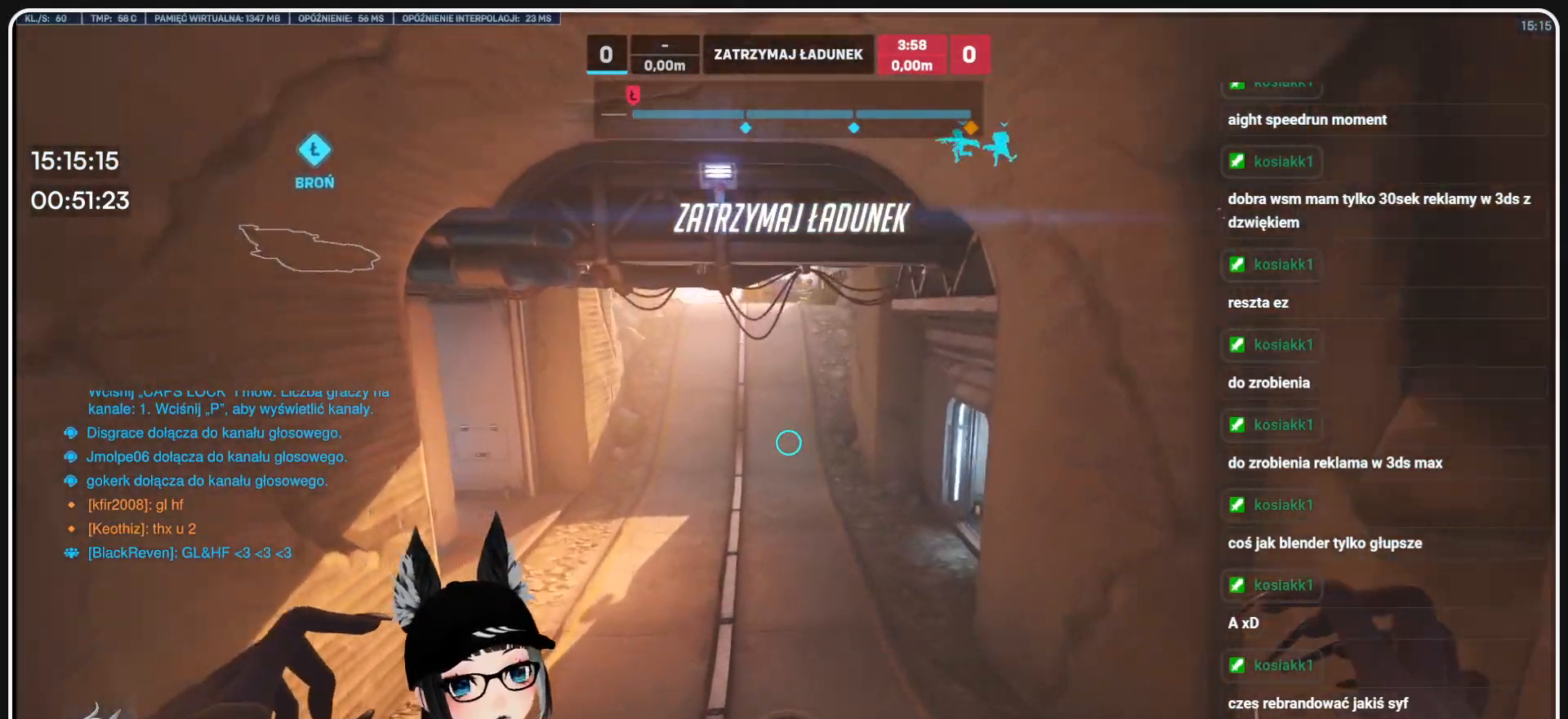
{"keys": ["w"], "mouse": [], "events": []}
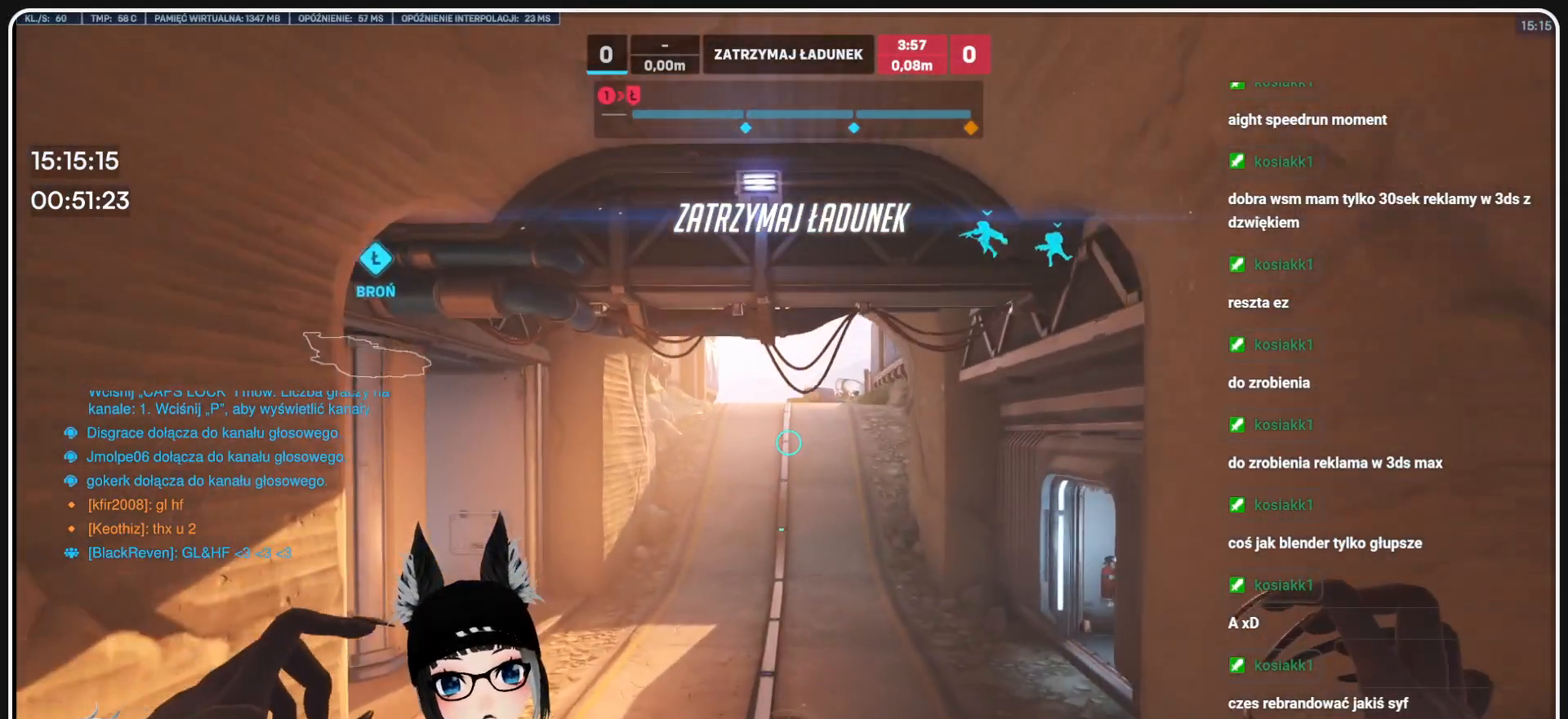
{"keys": ["w"], "mouse": [], "events": []}
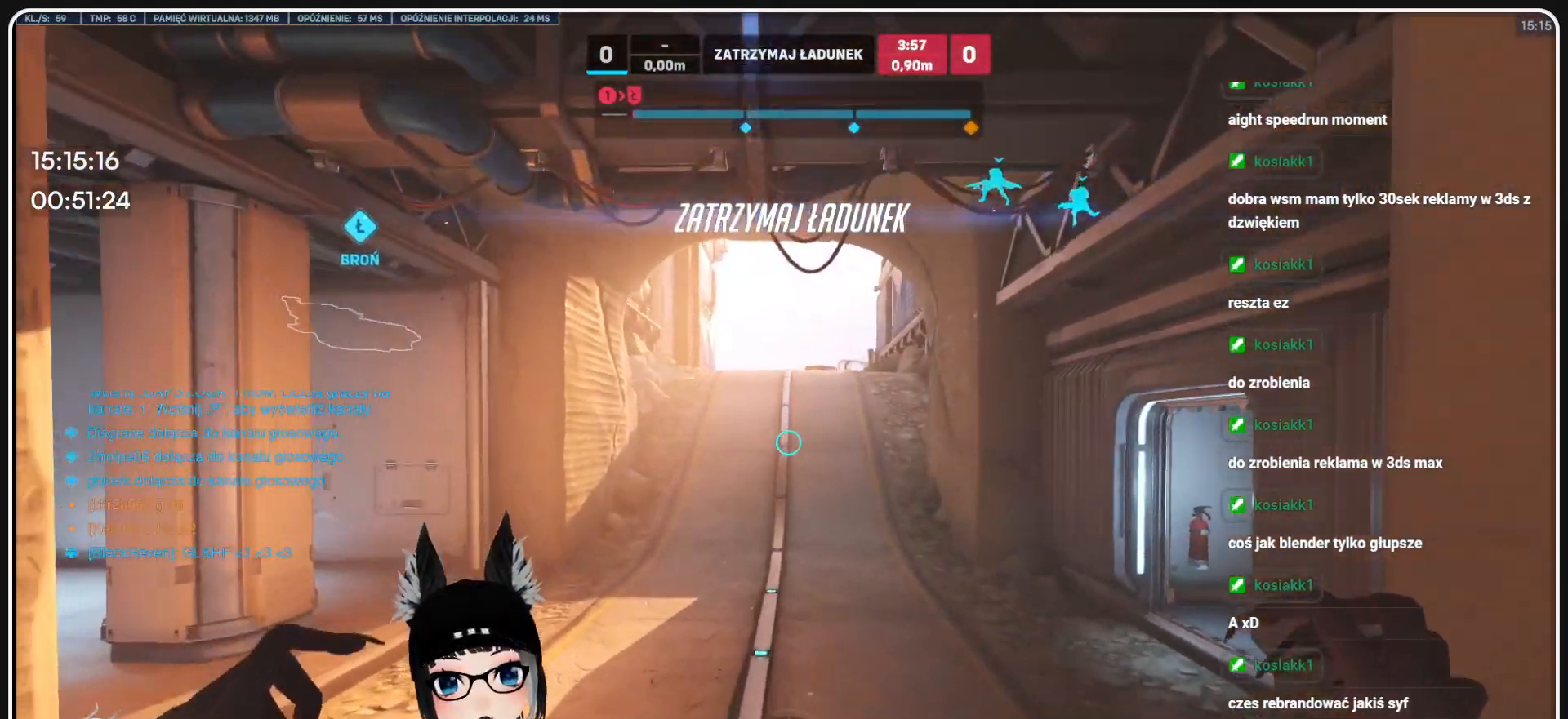
{"keys": ["w"], "mouse": [], "events": []}
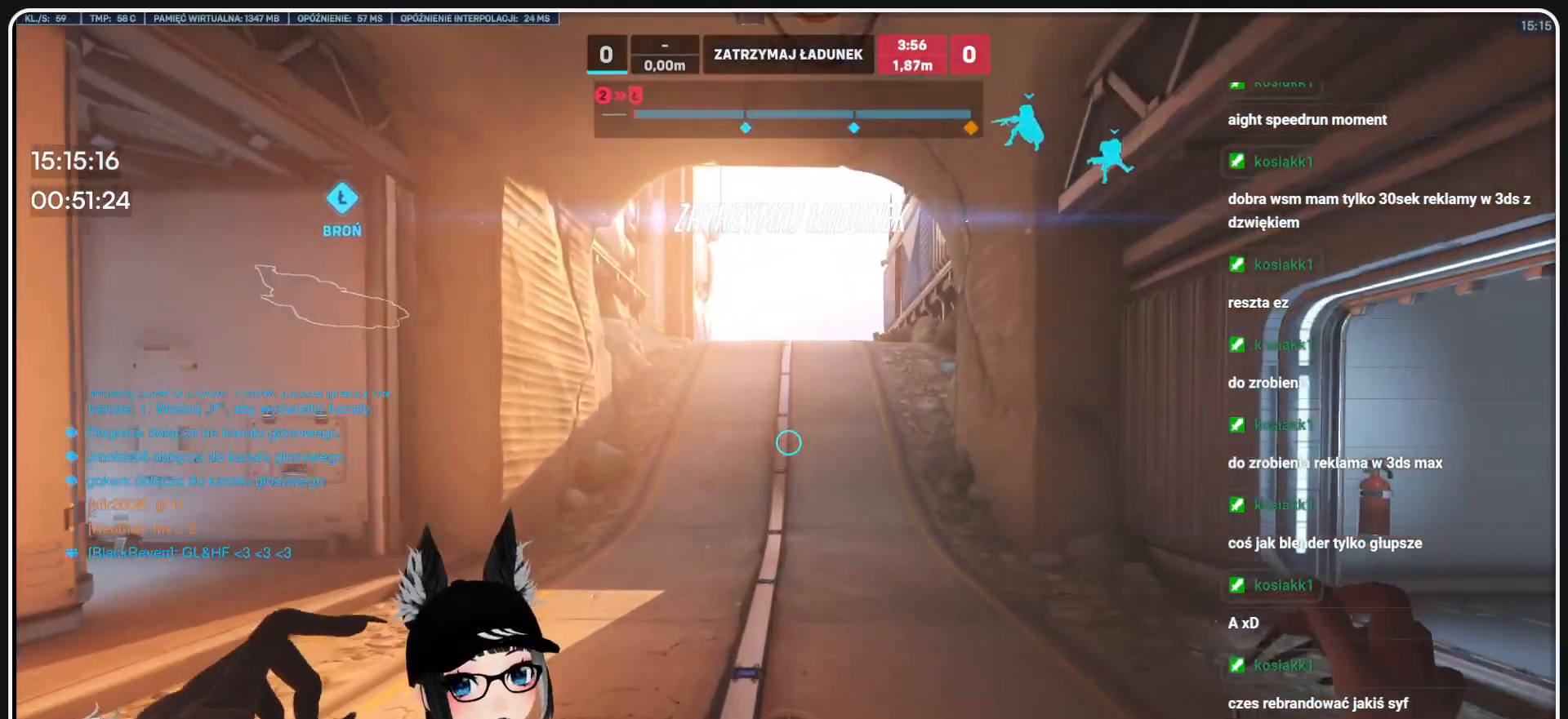
{"keys": ["a", "w"], "mouse": [], "events": [[42, "a", "down"]]}
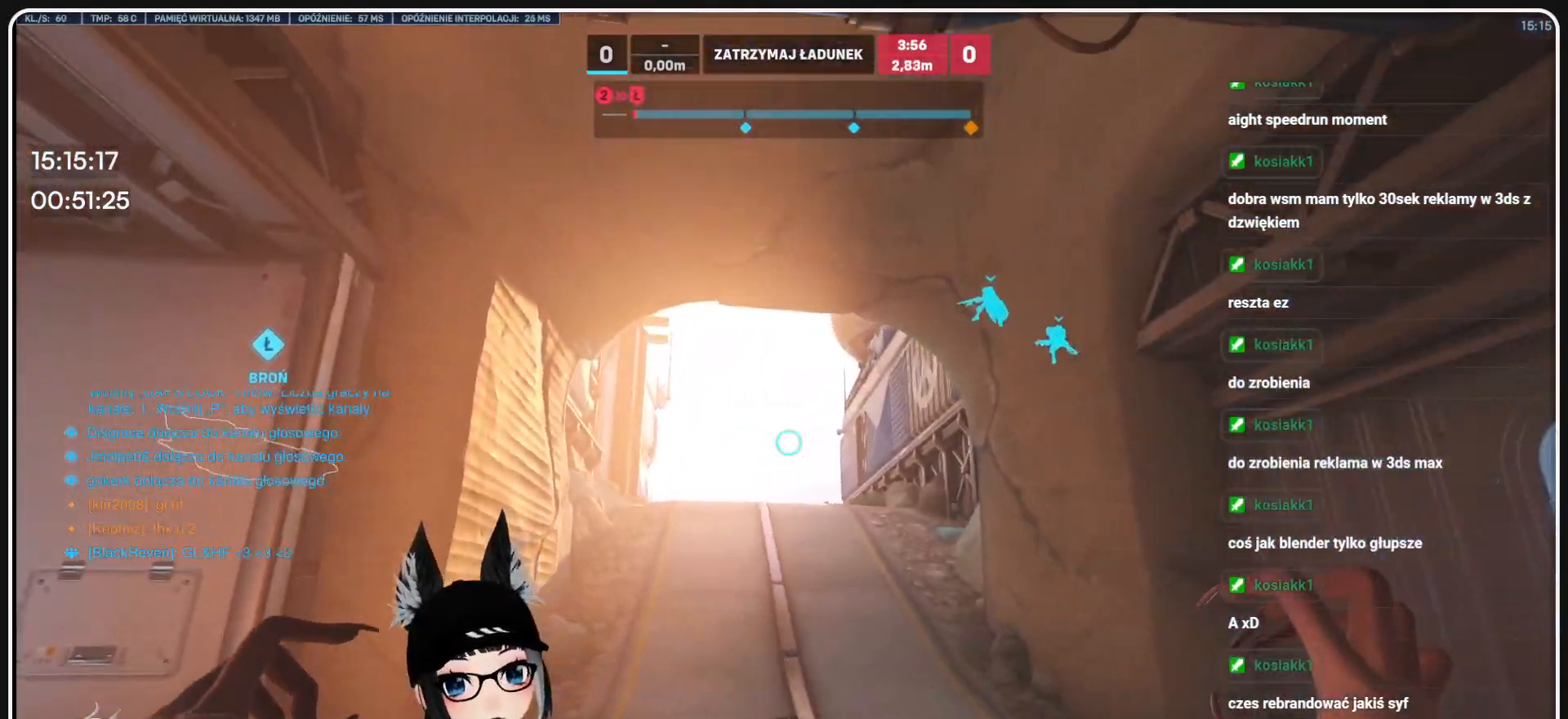
{"keys": ["w"], "mouse": [], "events": [[292, "a", "up"]]}
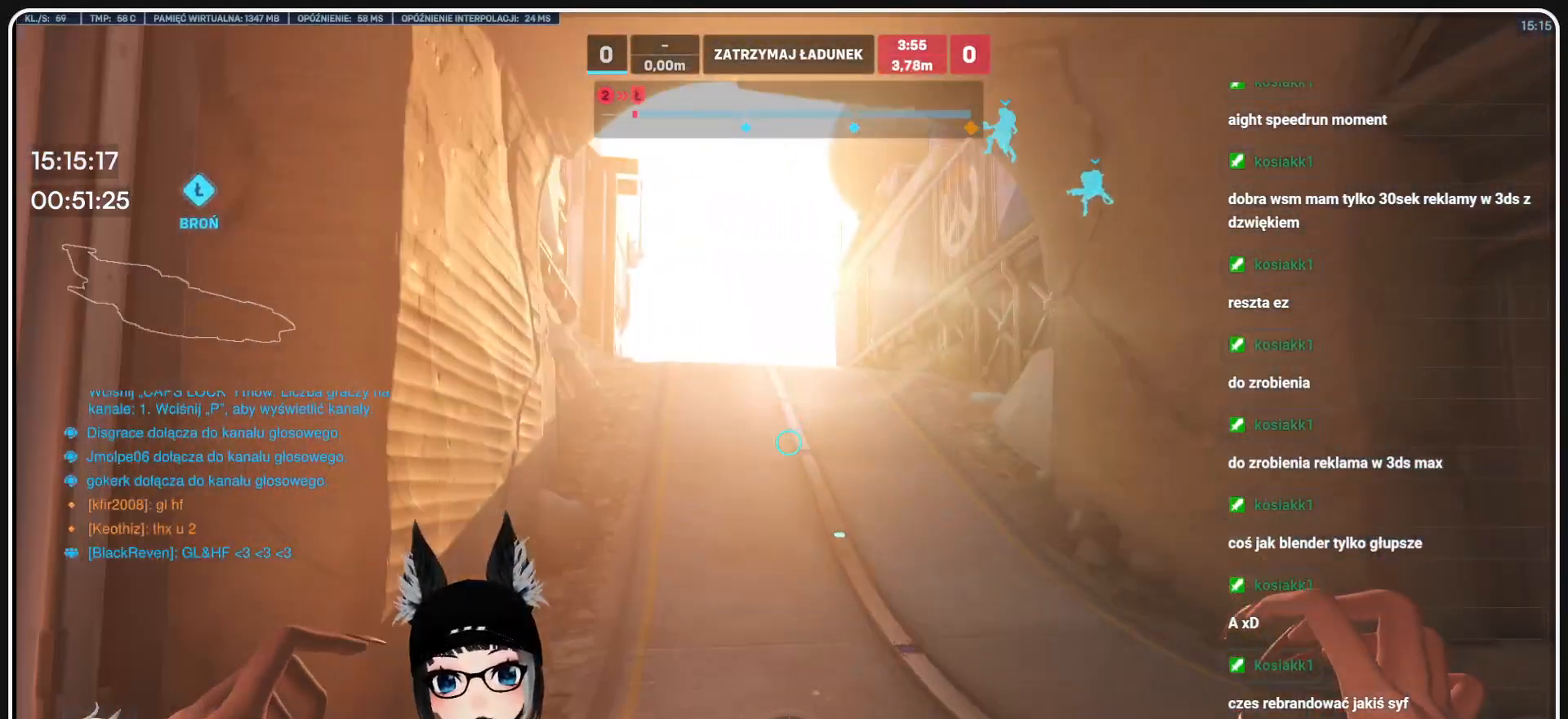
{"keys": ["w"], "mouse": [], "events": []}
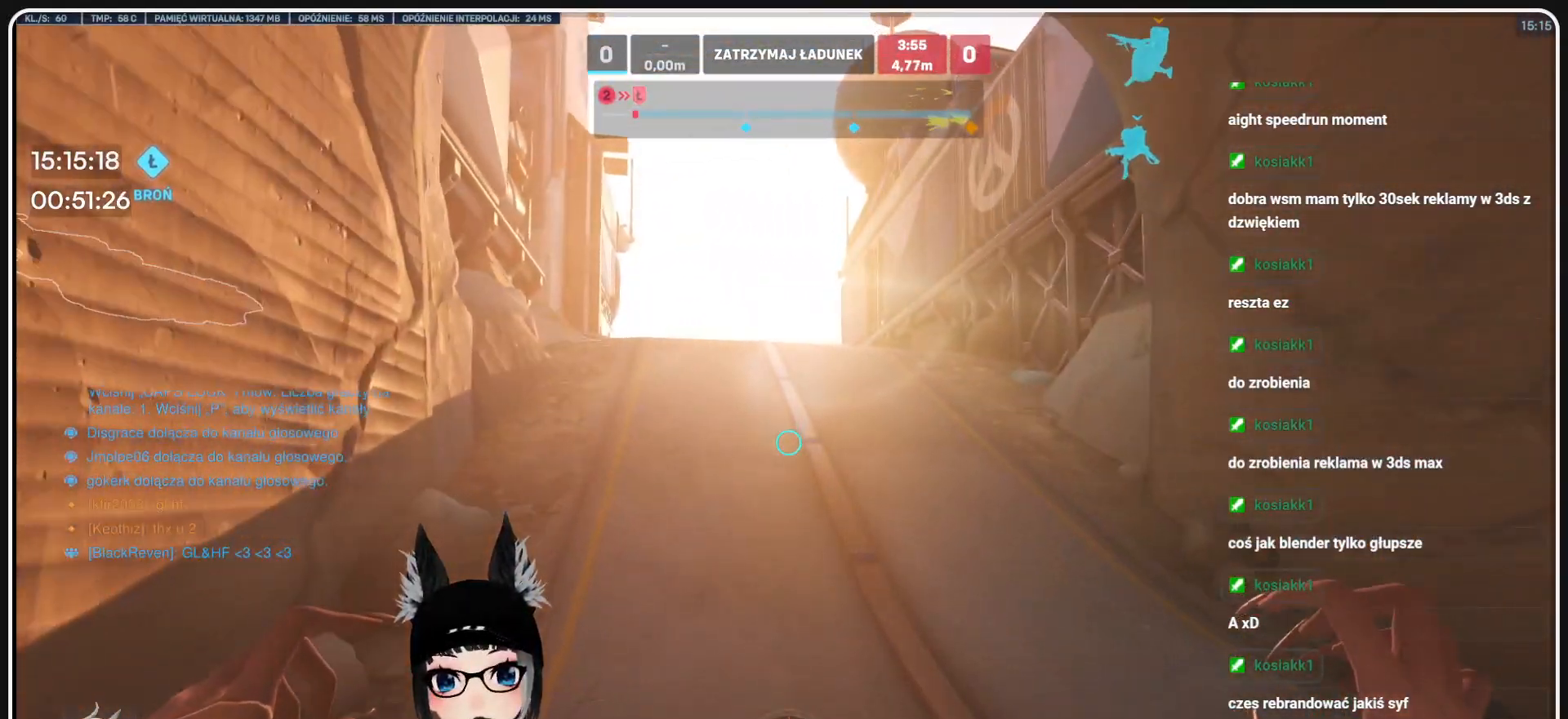
{"keys": ["w"], "mouse": [], "events": []}
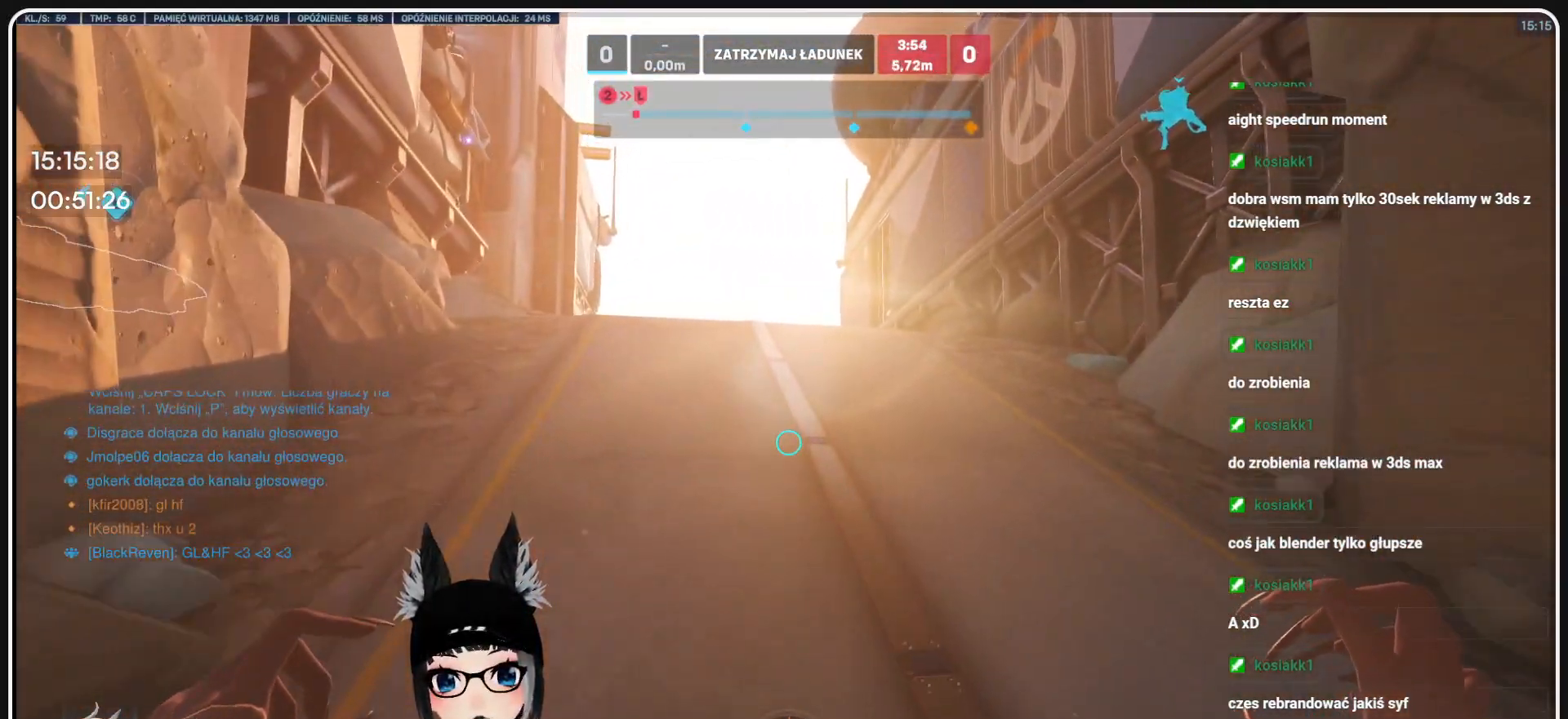
{"keys": ["a", "w"], "mouse": [], "events": [[21, "a", "down"]]}
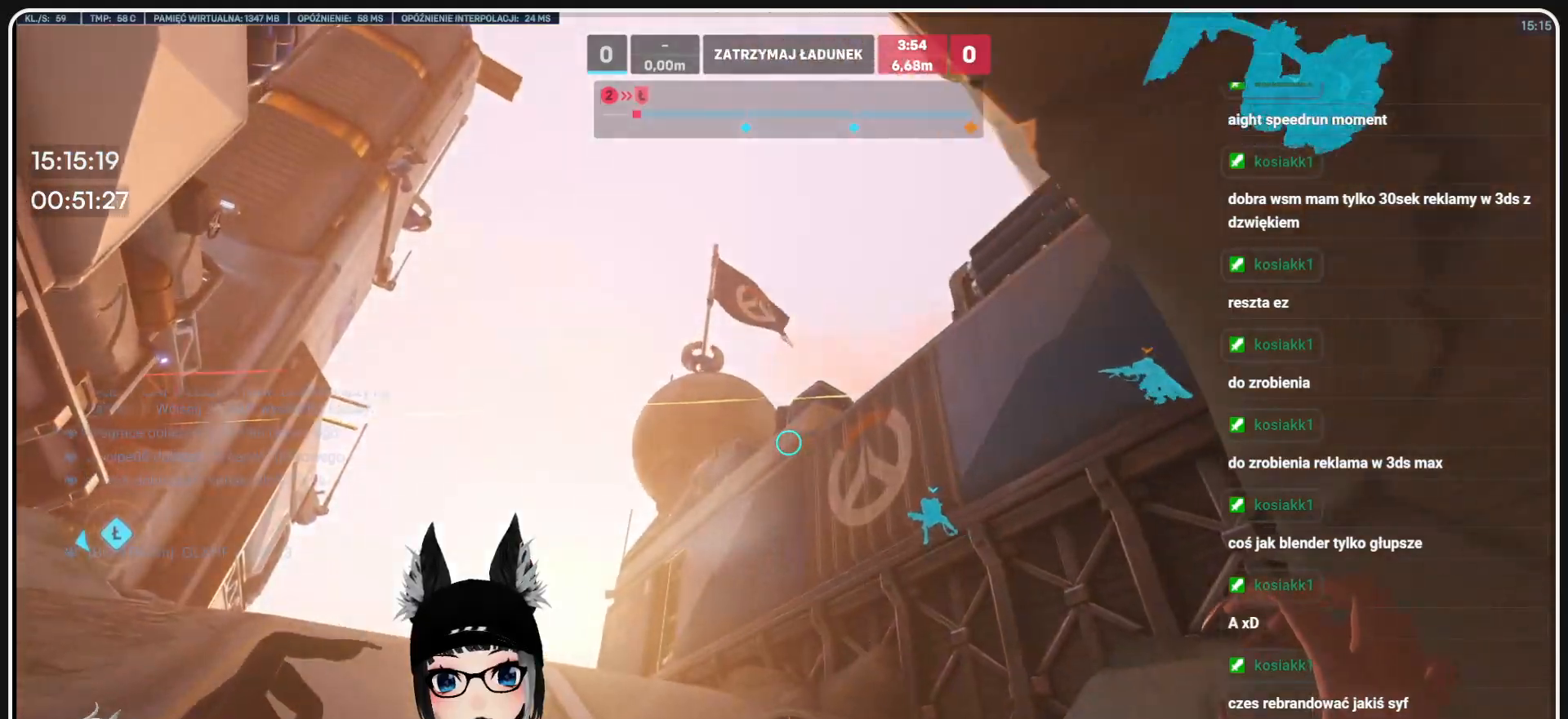
{"keys": ["d", "w"], "mouse": [], "events": [[125, "a", "up"], [250, "d", "down"]]}